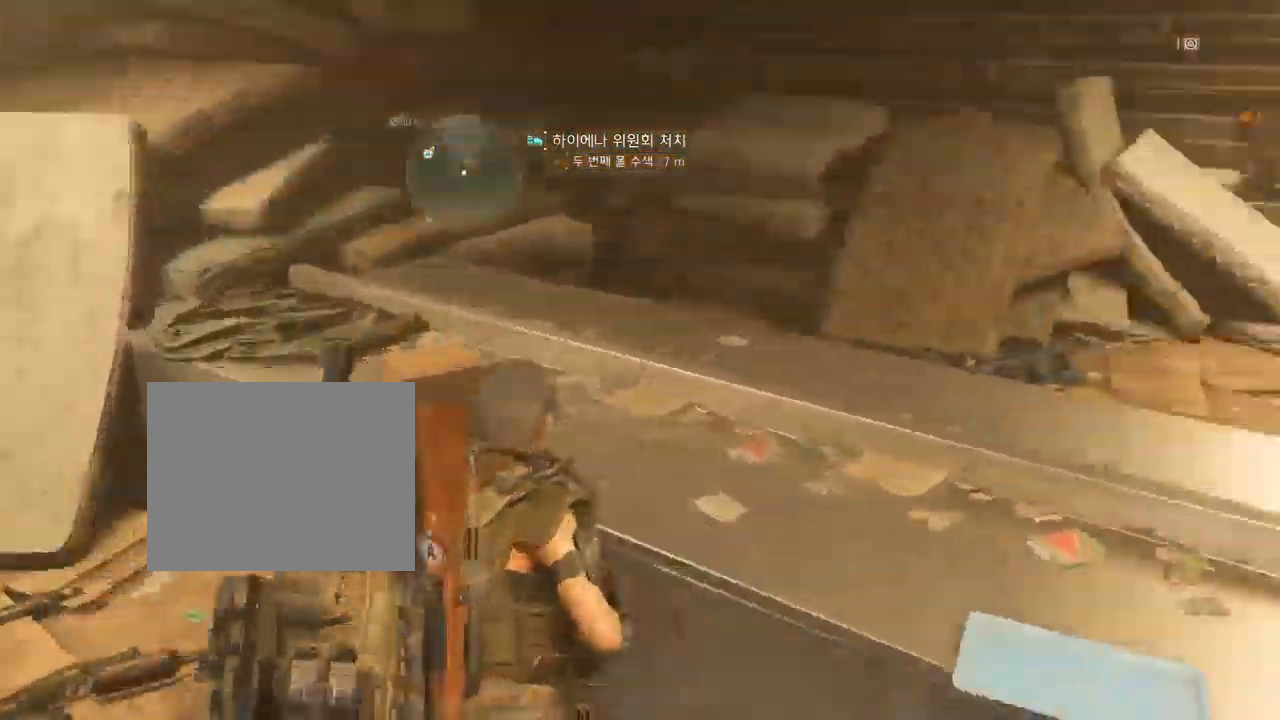
Gameplay with a controller (Xbox layout); each line is a JSON object with the inputs held at the frame after it (dt_ms = milliseconds from this image to that frame). "events" lists button and stick changes between this image and that frame as [ms after this image, input, new state], when the widget could be followed in between. Not read: DPAD_DOWN DPAD_LEFT DPAD_RIGHT DPAD_UP HOME L1 L2 L3 R1 R2 R3 other_buttons right_stick.
{"dt_ms": 500, "buttons": [], "left_stick": "right", "events": []}
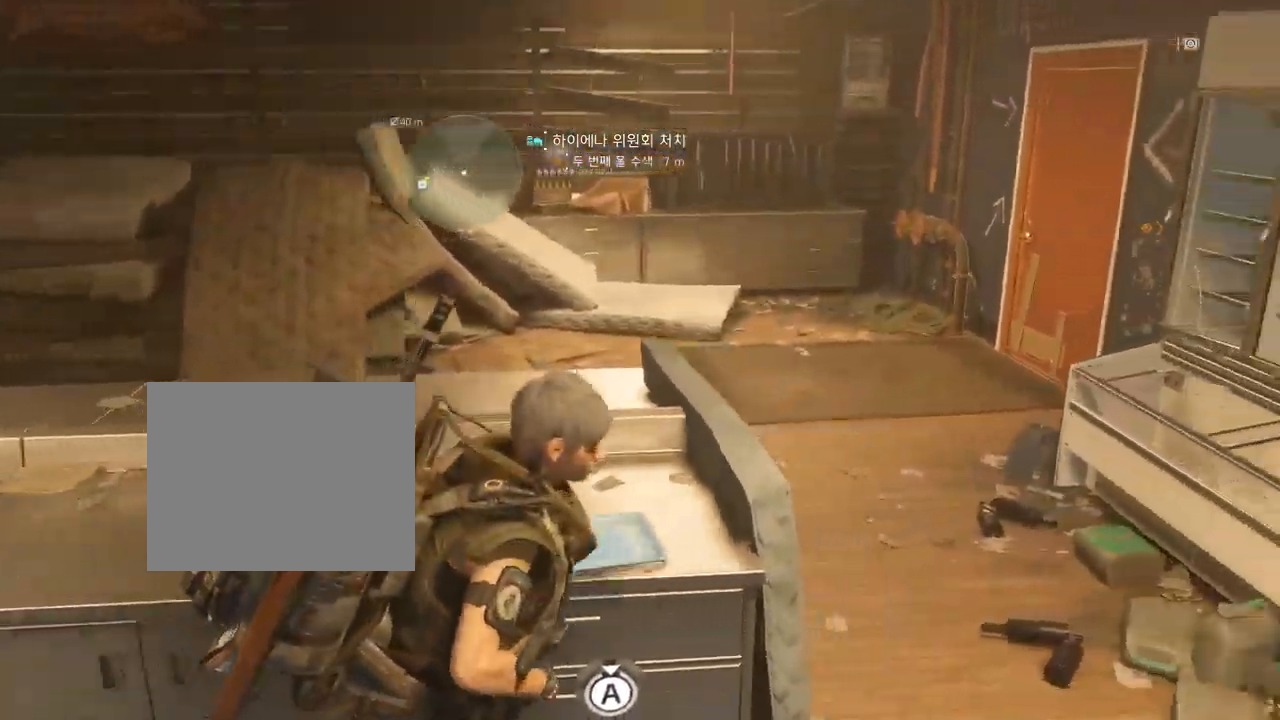
{"dt_ms": 500, "buttons": [], "left_stick": "up"}
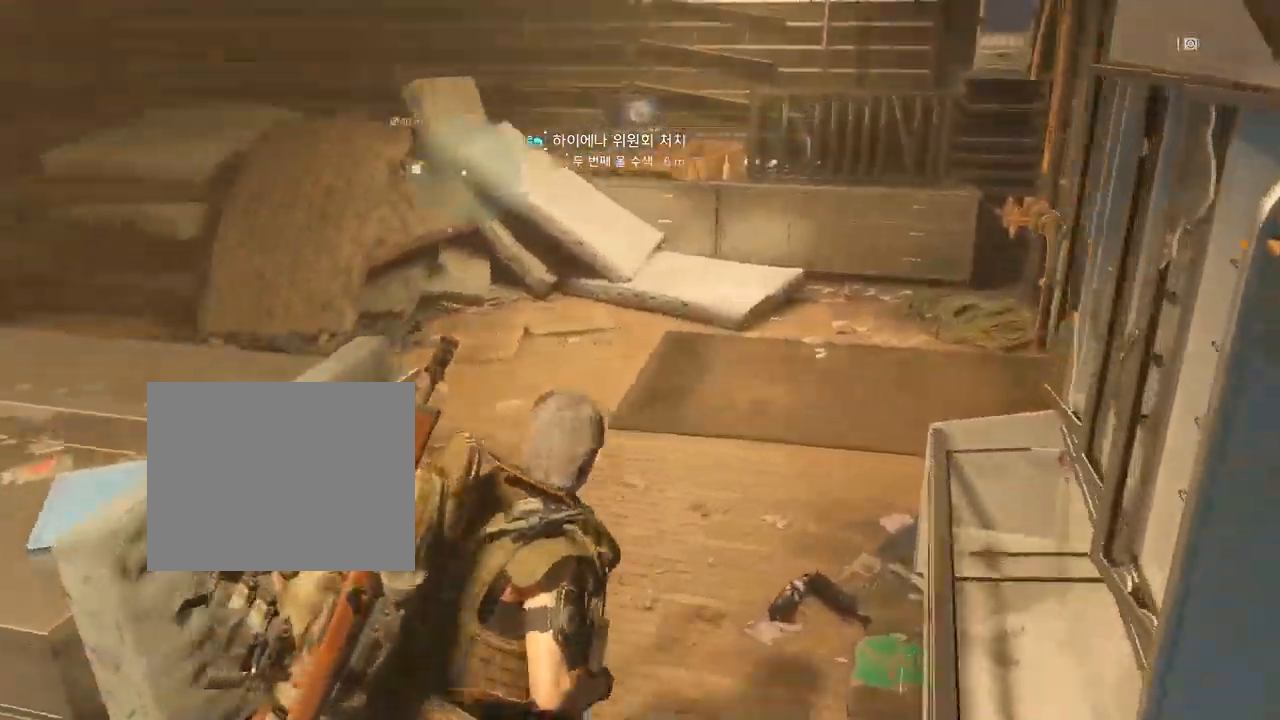
{"dt_ms": 500, "buttons": [], "left_stick": "up", "events": []}
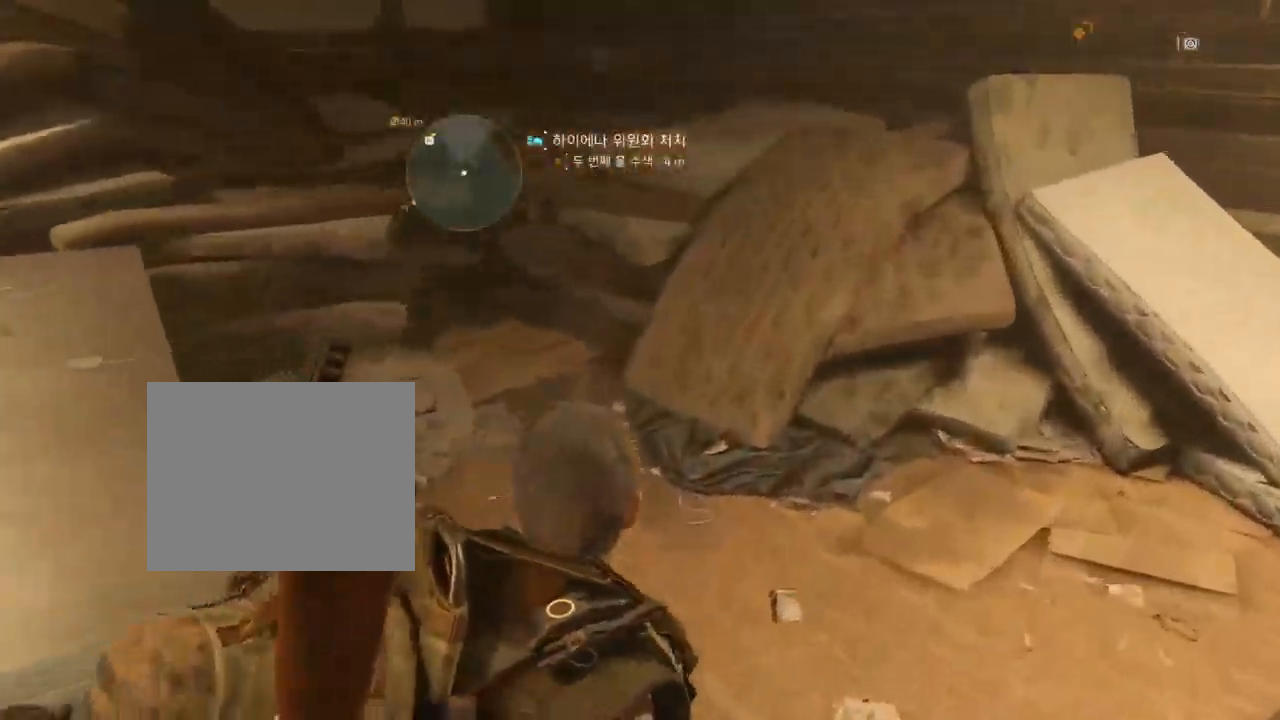
{"dt_ms": 1000, "buttons": [], "left_stick": "center"}
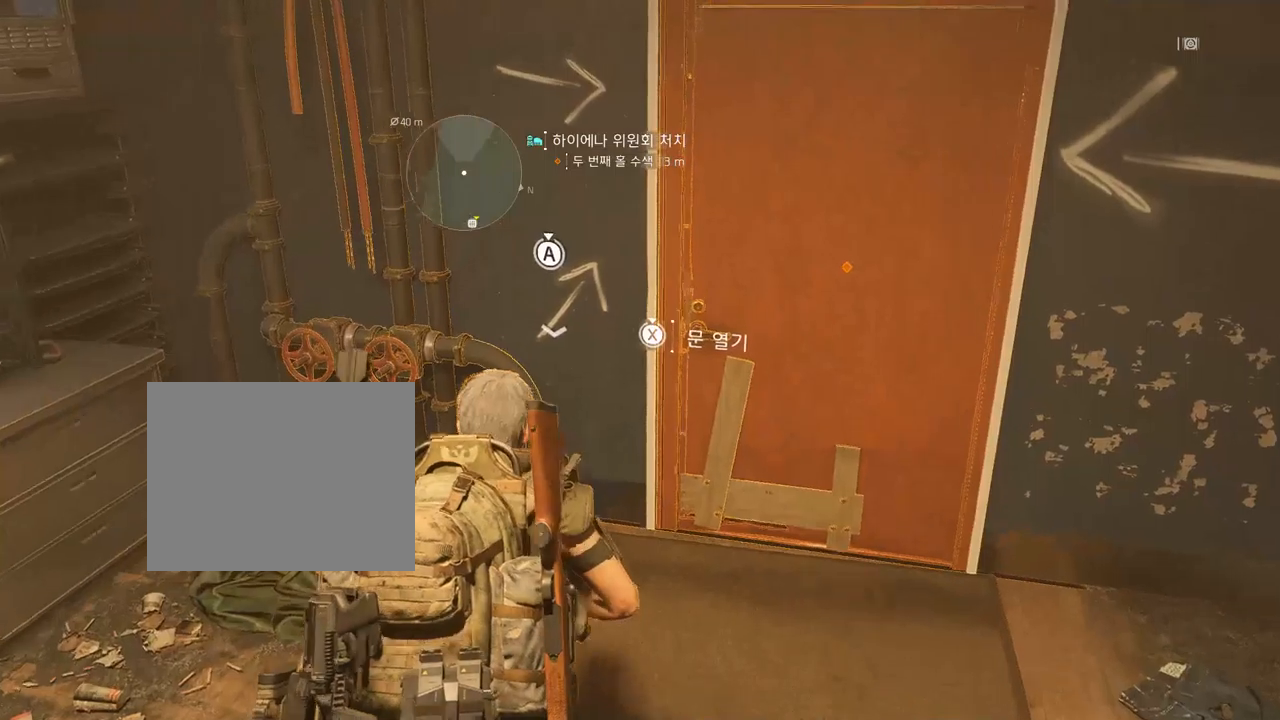
{"dt_ms": 500, "buttons": [], "left_stick": "center", "events": []}
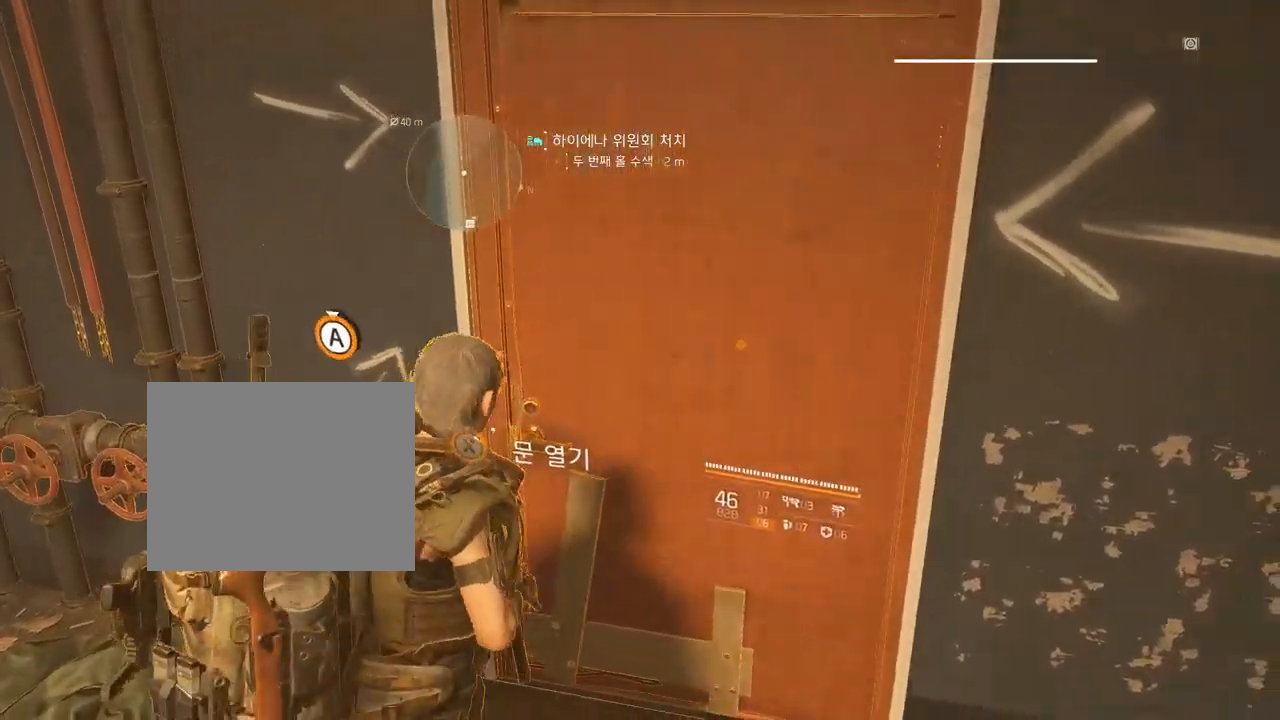
{"dt_ms": 500, "buttons": [], "left_stick": "center", "events": []}
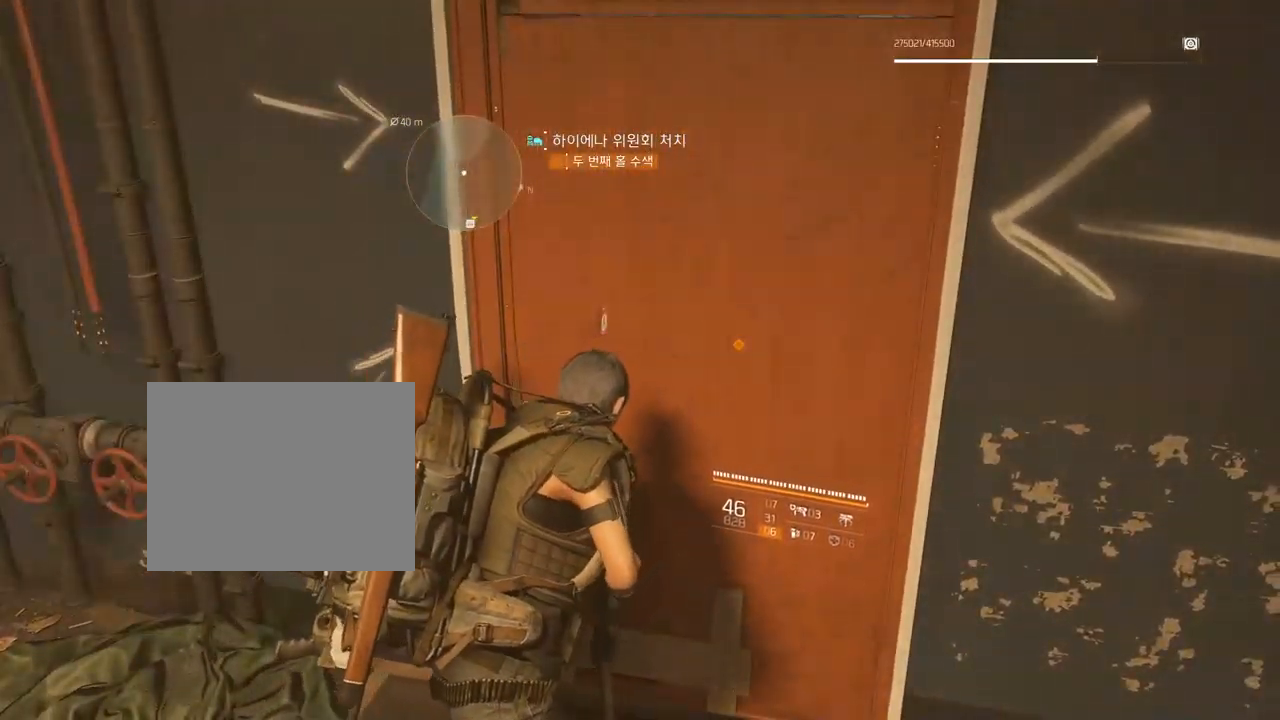
{"dt_ms": 500, "buttons": [], "left_stick": "center", "events": []}
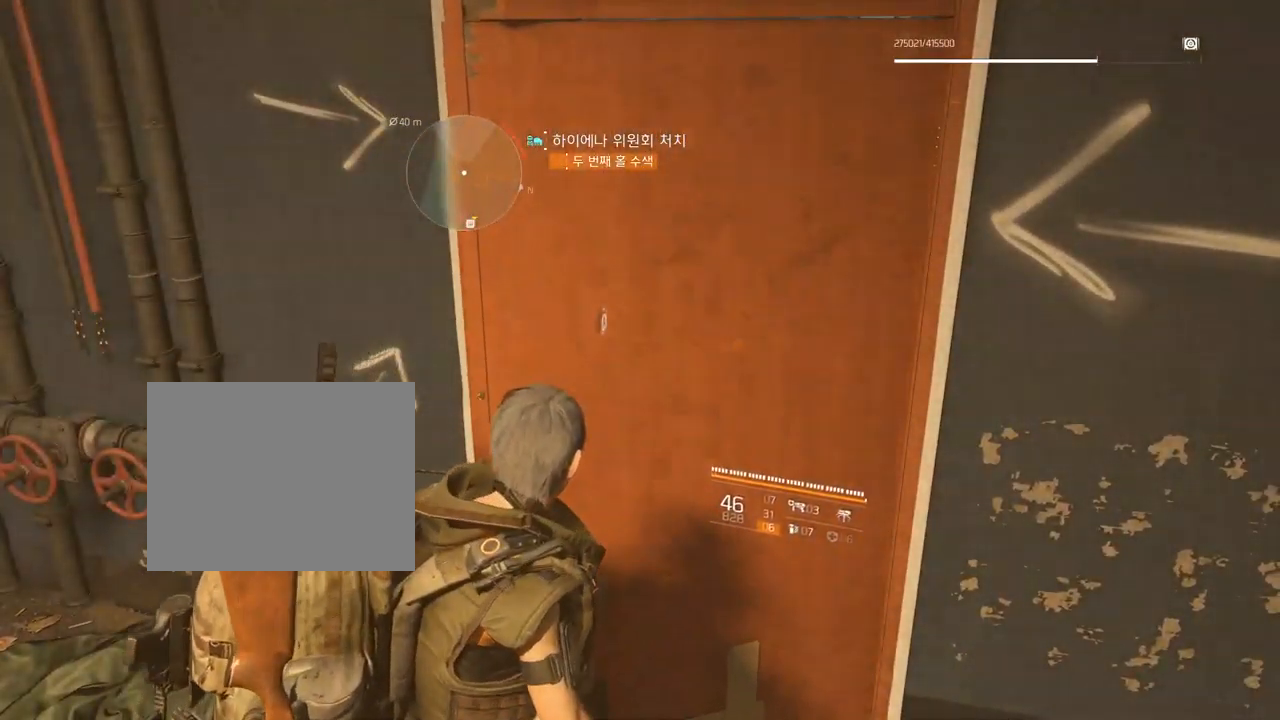
{"dt_ms": 500, "buttons": [], "left_stick": "up", "events": [[317, "left_stick", "up"]]}
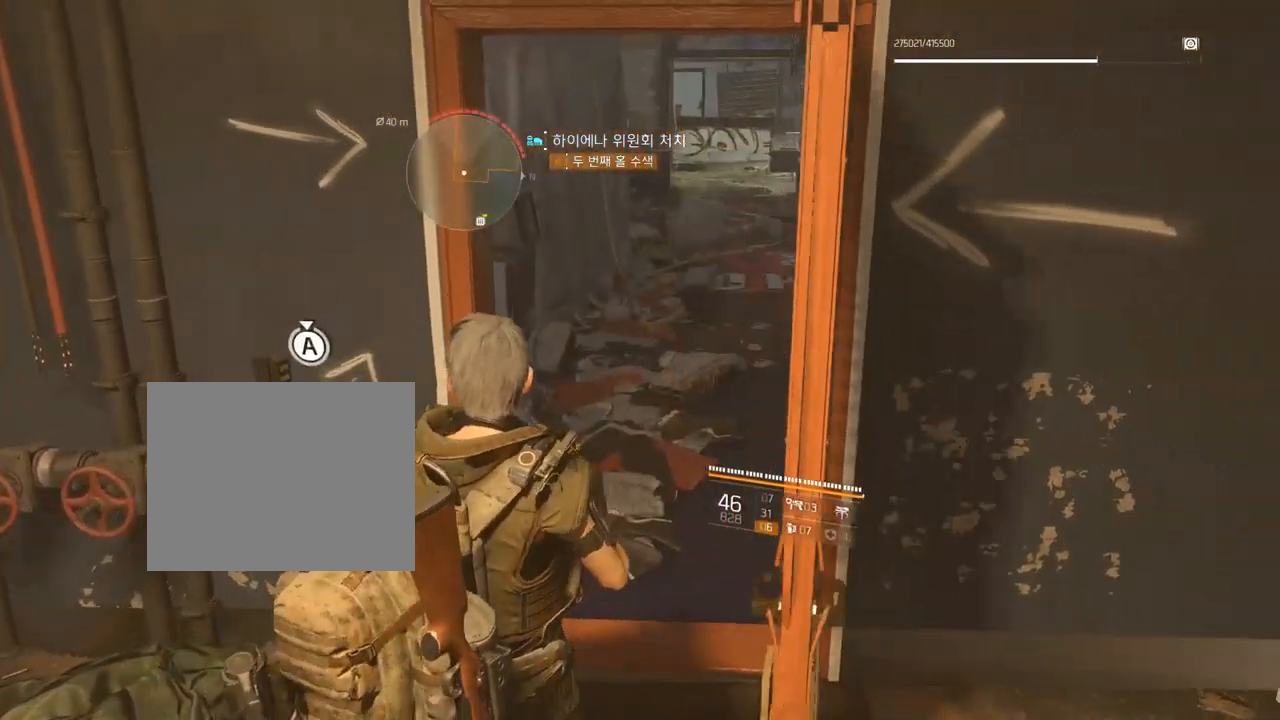
{"dt_ms": 500, "buttons": [], "left_stick": "up", "events": []}
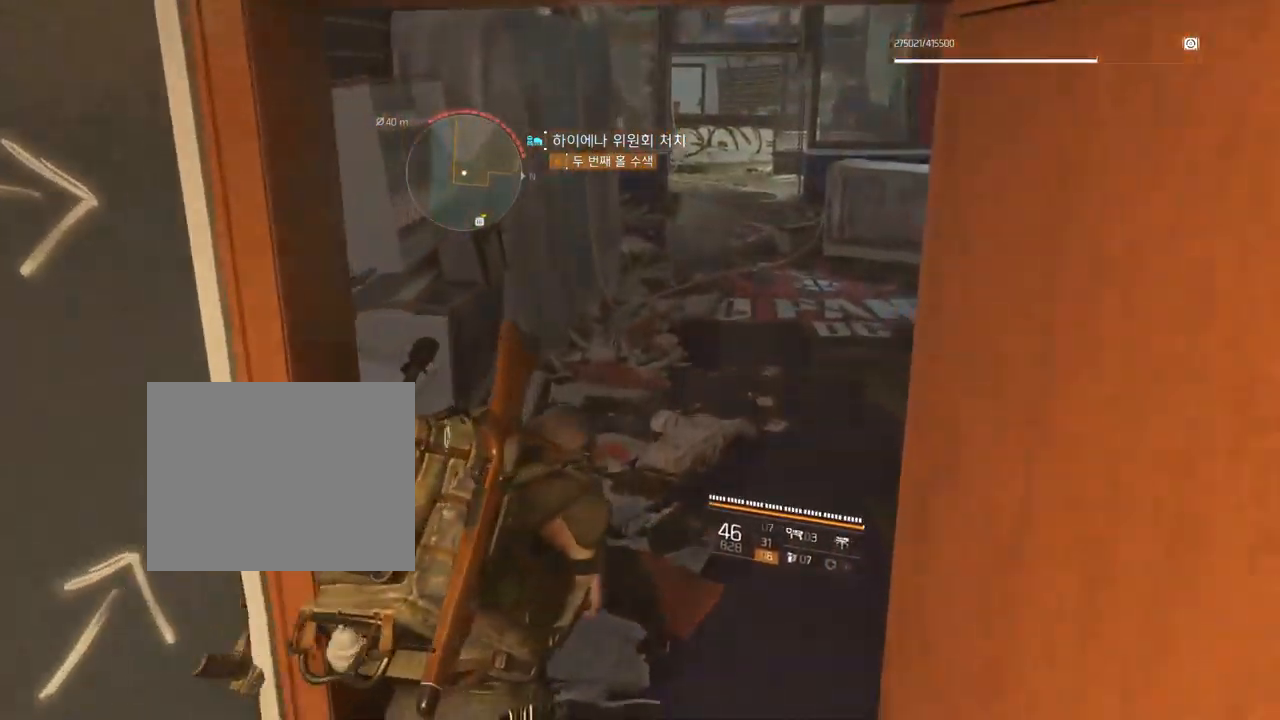
{"dt_ms": 500, "buttons": [], "left_stick": "up", "events": []}
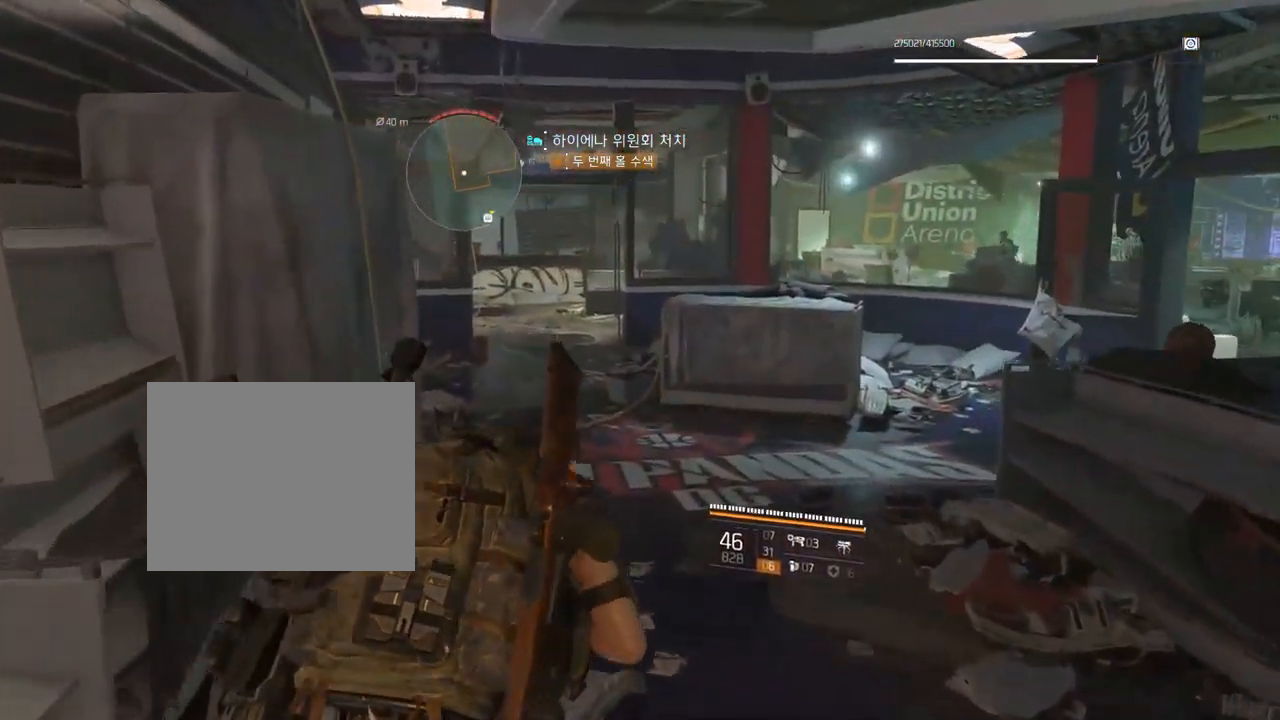
{"dt_ms": 500, "buttons": [], "left_stick": "up", "events": []}
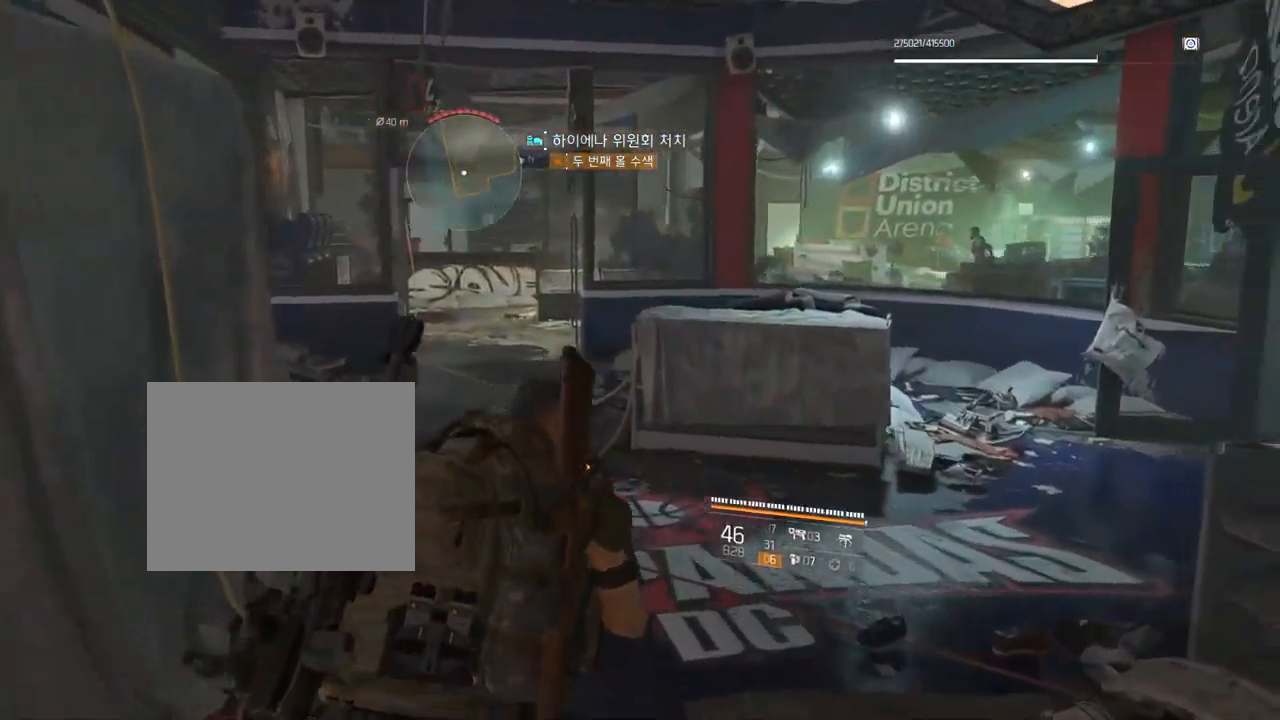
{"dt_ms": 500, "buttons": [], "left_stick": "up", "events": []}
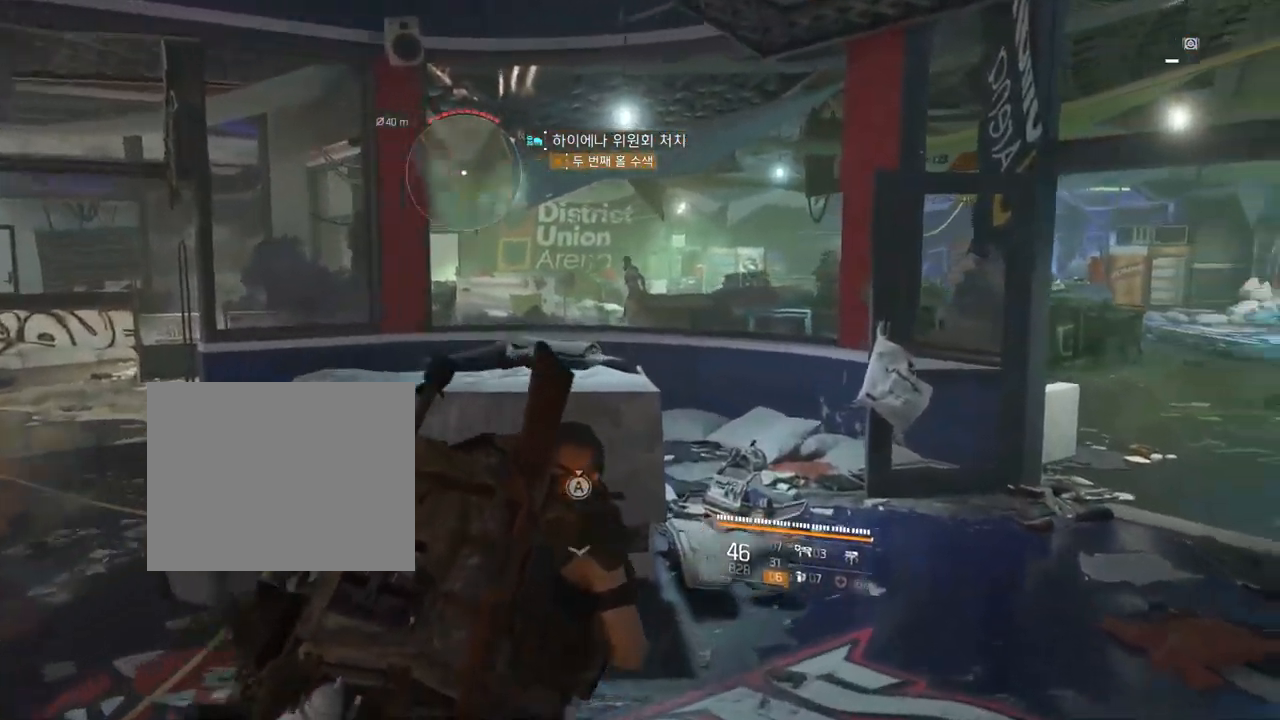
{"dt_ms": 500, "buttons": [], "left_stick": "up-left", "events": [[434, "left_stick", "up-left"]]}
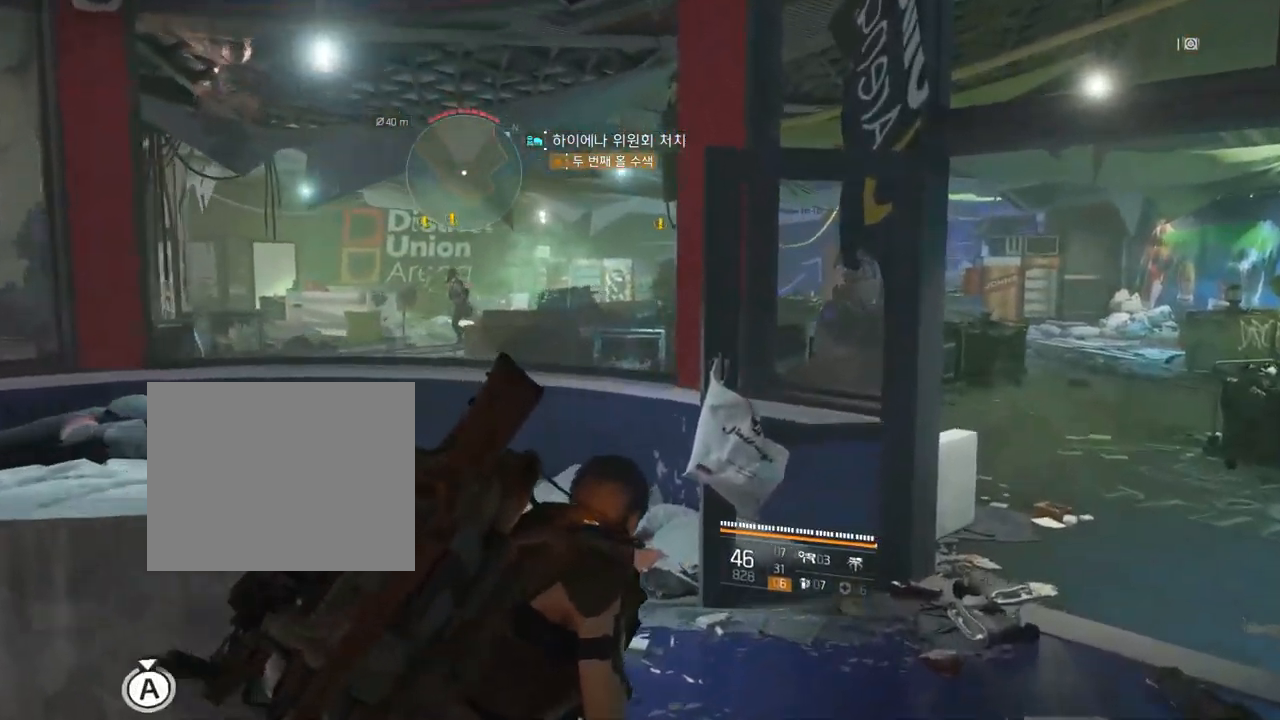
{"dt_ms": 500, "buttons": [], "left_stick": "up-left", "events": []}
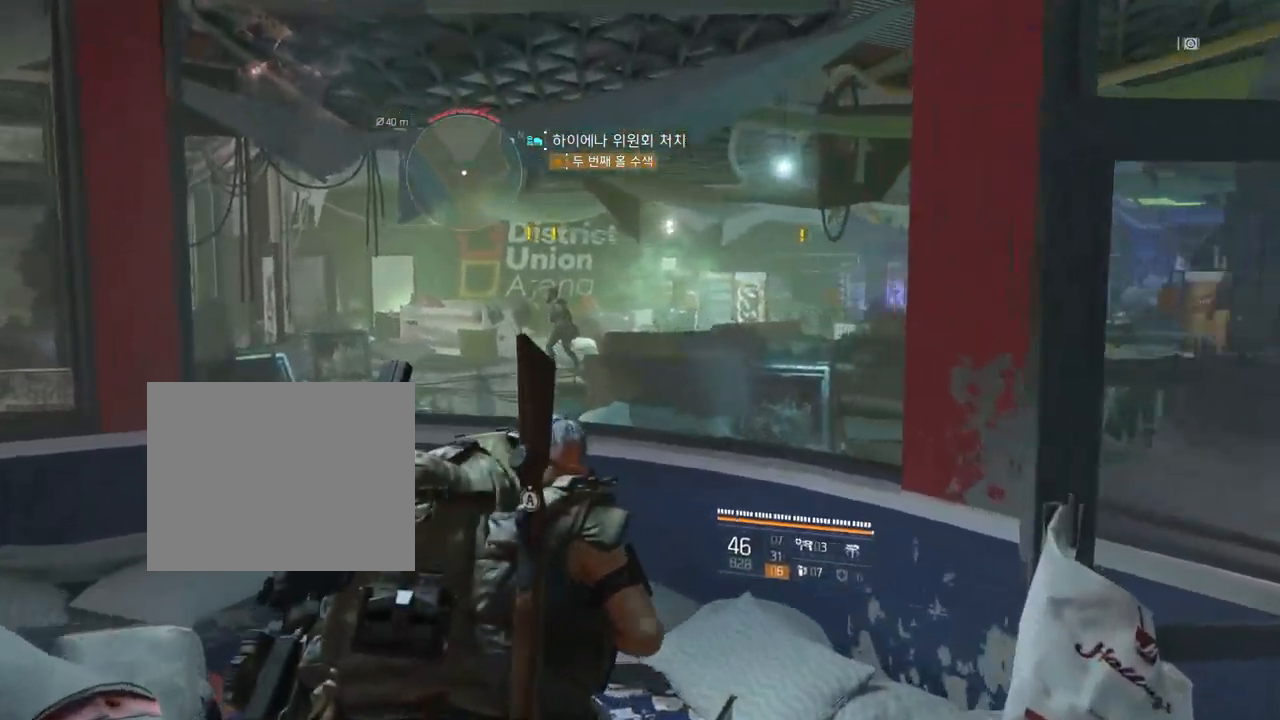
{"dt_ms": 516, "buttons": [], "left_stick": "center", "events": [[33, "A", "down"], [100, "A", "up"], [416, "left_stick", "center"]]}
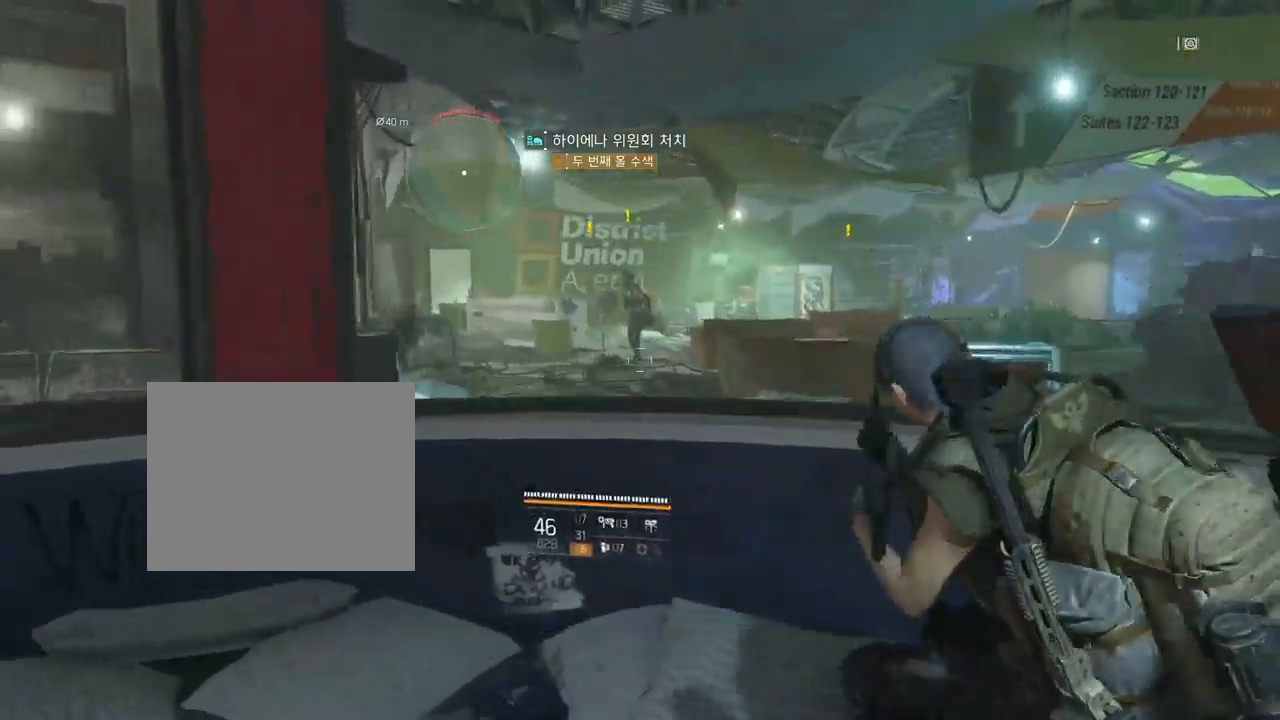
{"dt_ms": 500, "buttons": [], "left_stick": "center", "events": [[50, "left_stick", "right"], [184, "left_stick", "center"]]}
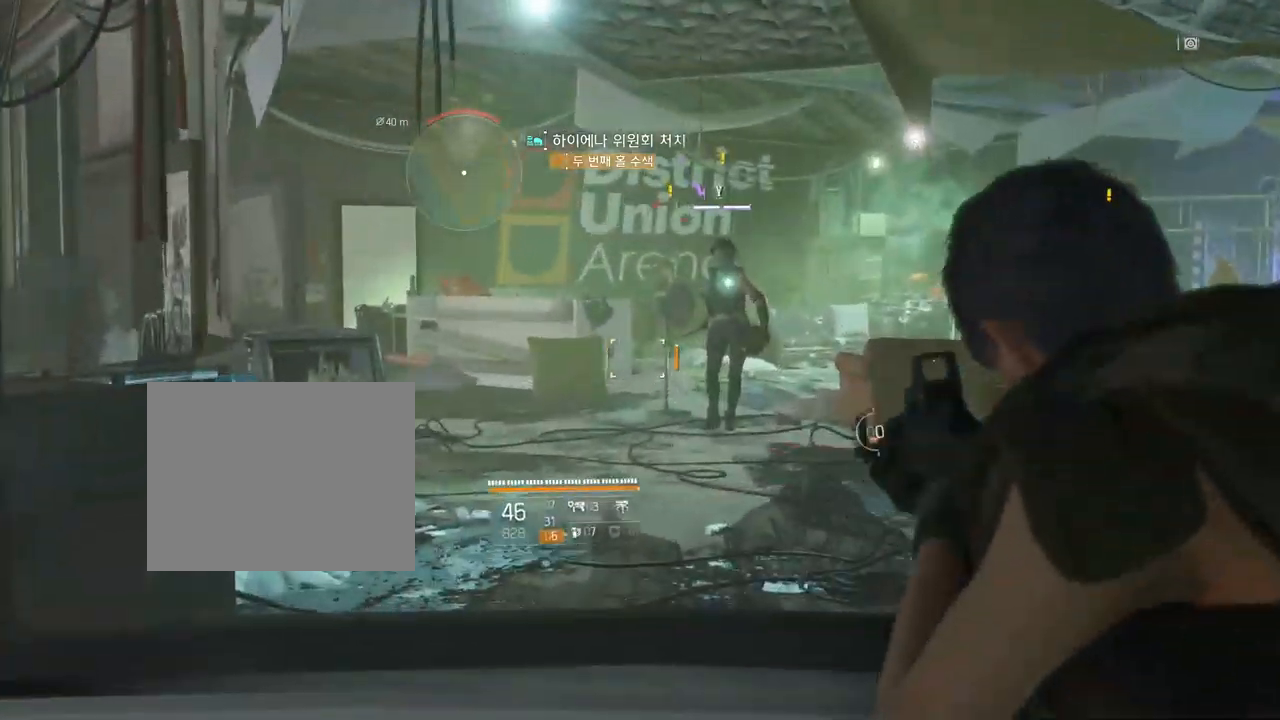
{"dt_ms": 500, "buttons": [], "left_stick": "center", "events": [[84, "left_stick", "right"], [300, "left_stick", "center"]]}
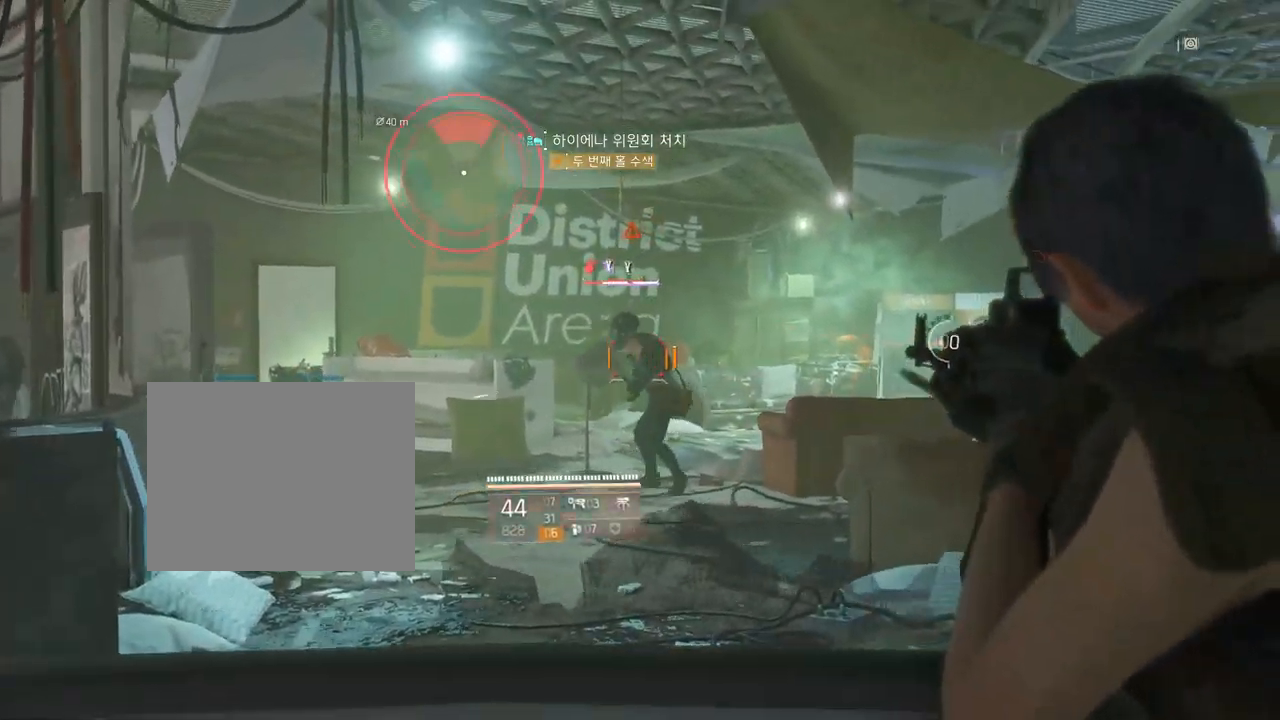
{"dt_ms": 500, "buttons": [], "left_stick": "center", "events": []}
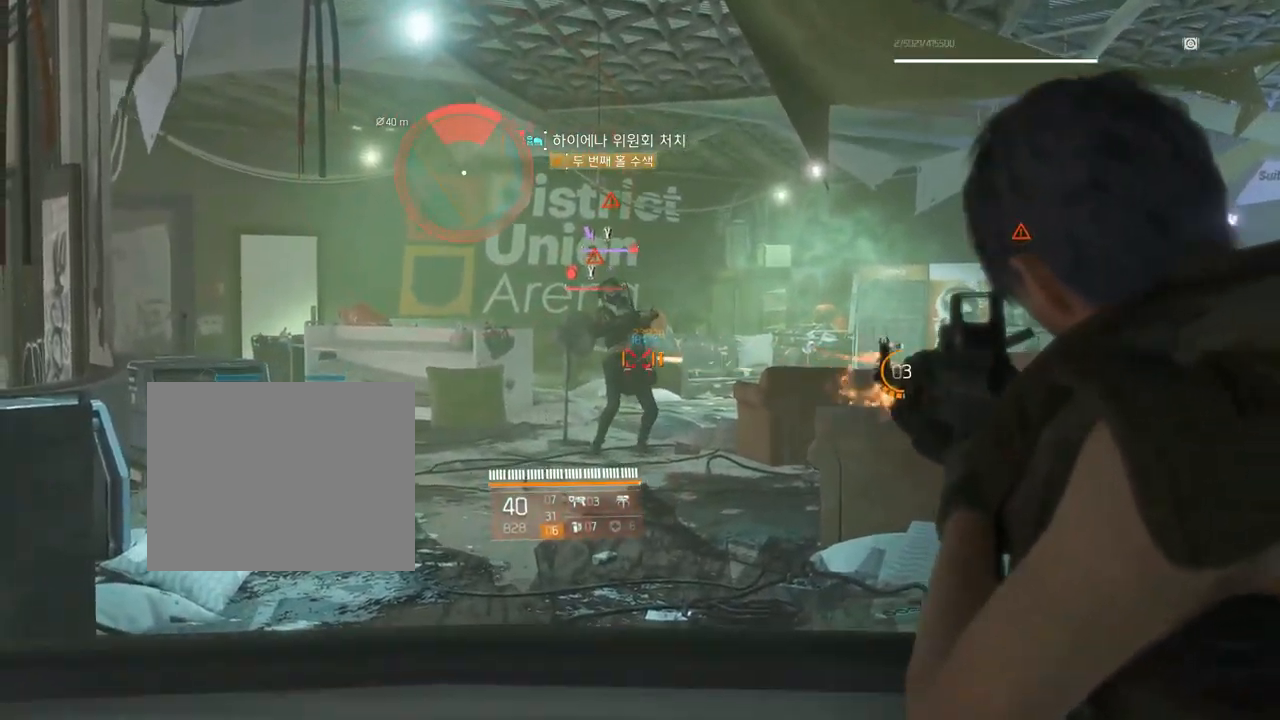
{"dt_ms": 500, "buttons": [], "left_stick": "center", "events": []}
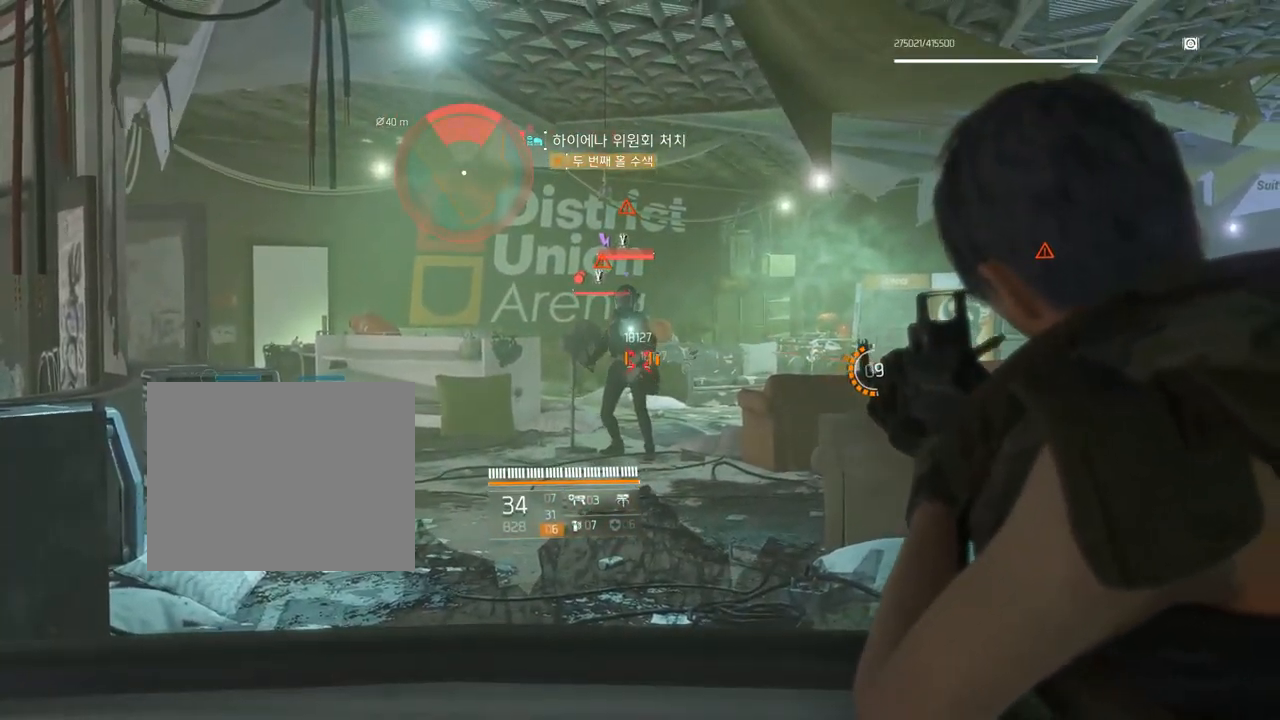
{"dt_ms": 500, "buttons": [], "left_stick": "center", "events": []}
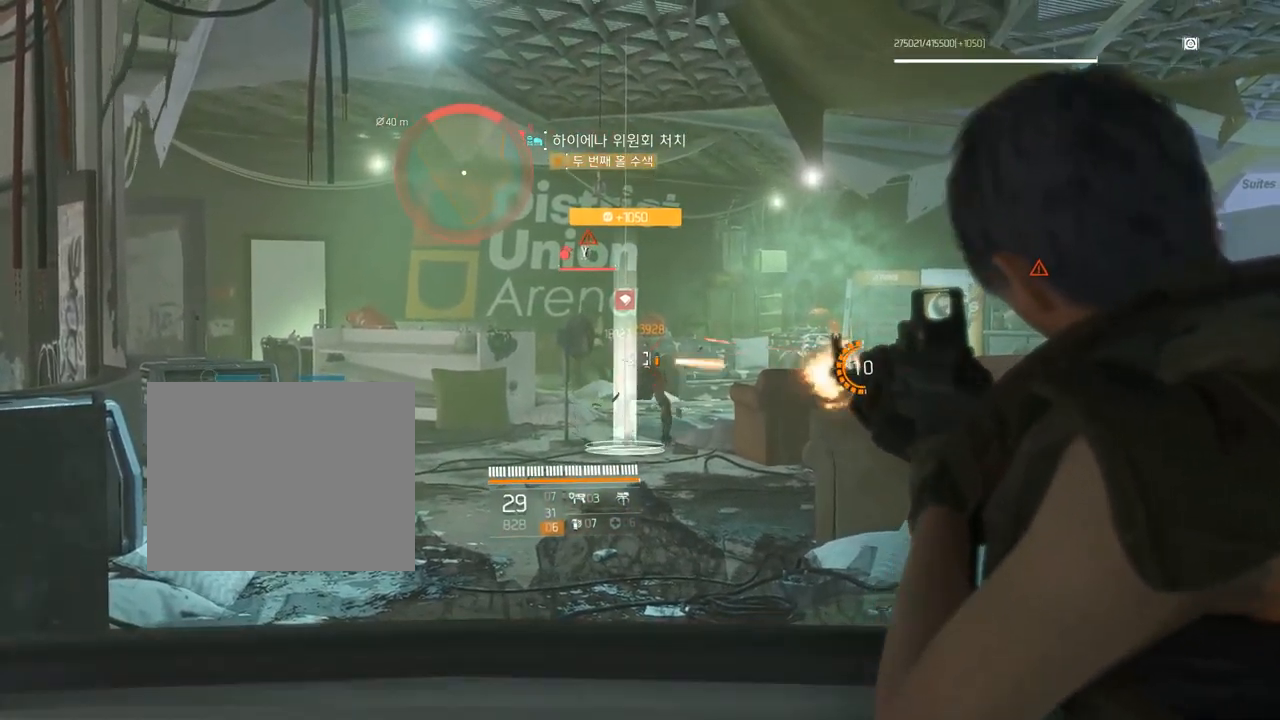
{"dt_ms": 500, "buttons": [], "left_stick": "center", "events": []}
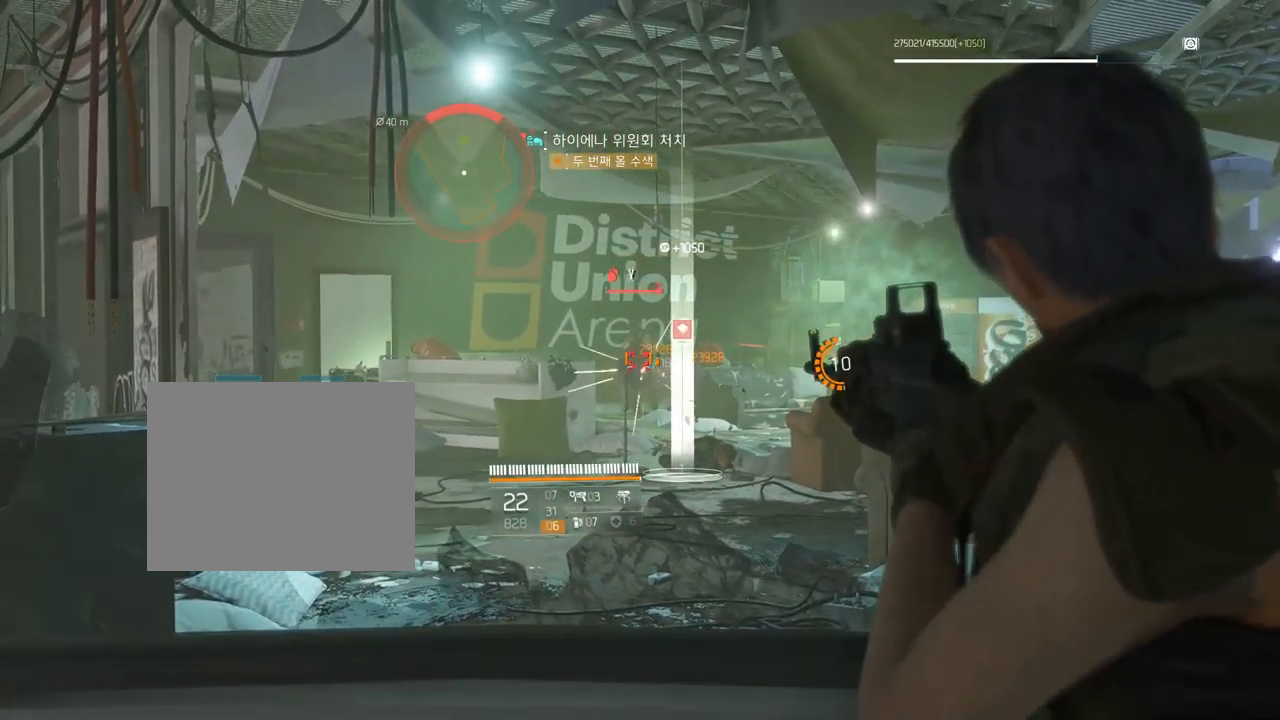
{"dt_ms": 500, "buttons": [], "left_stick": "center", "events": []}
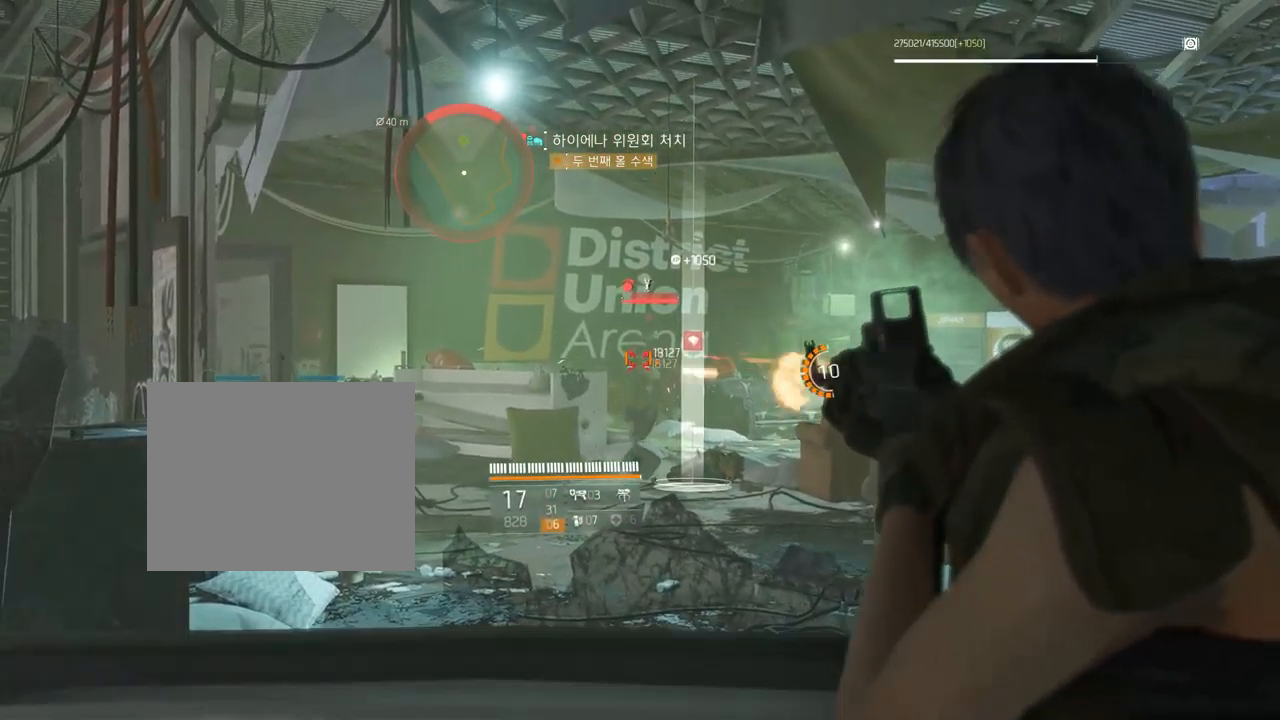
{"dt_ms": 500, "buttons": [], "left_stick": "center", "events": []}
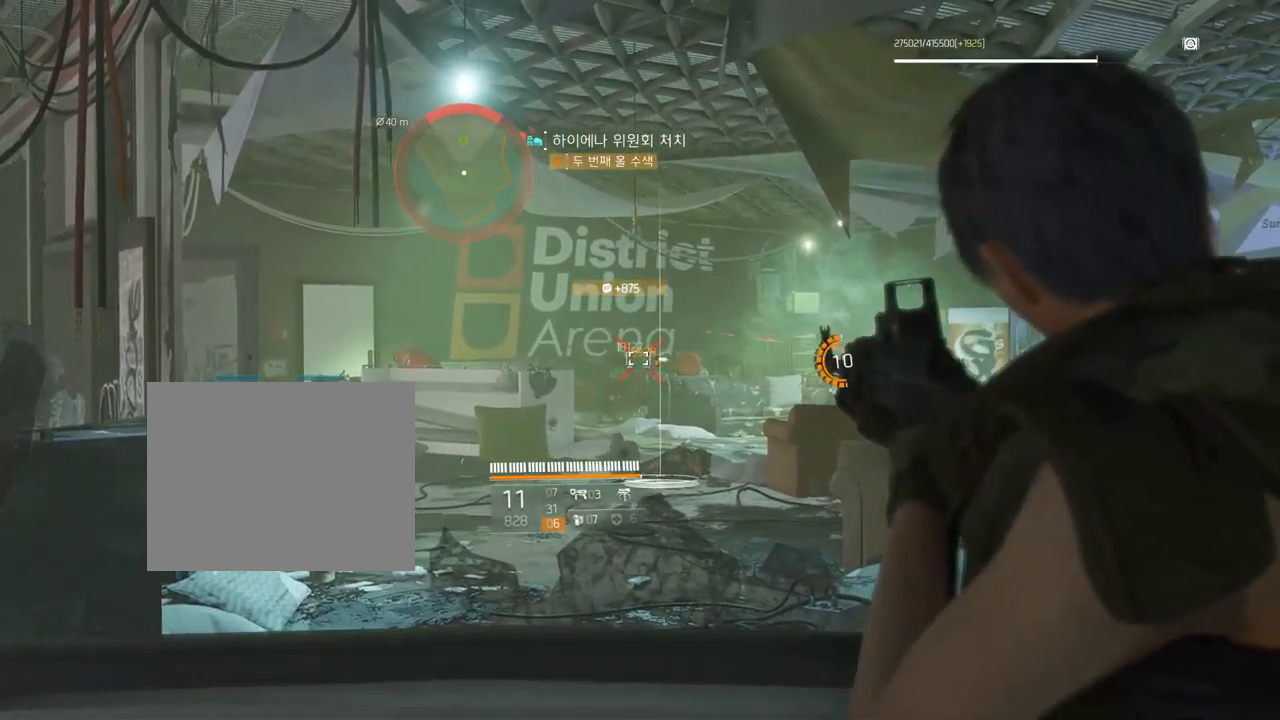
{"dt_ms": 500, "buttons": [], "left_stick": "left", "events": [[384, "left_stick", "left"]]}
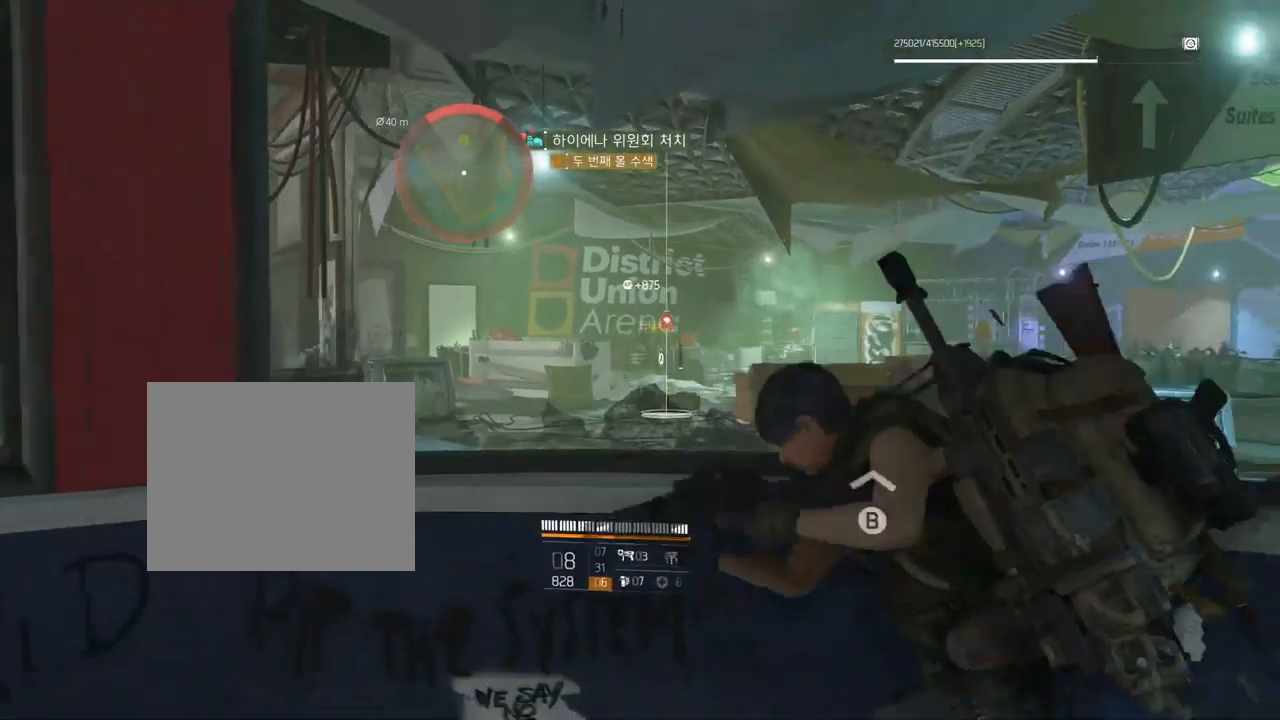
{"dt_ms": 484, "buttons": [], "left_stick": "center", "events": [[434, "left_stick", "center"]]}
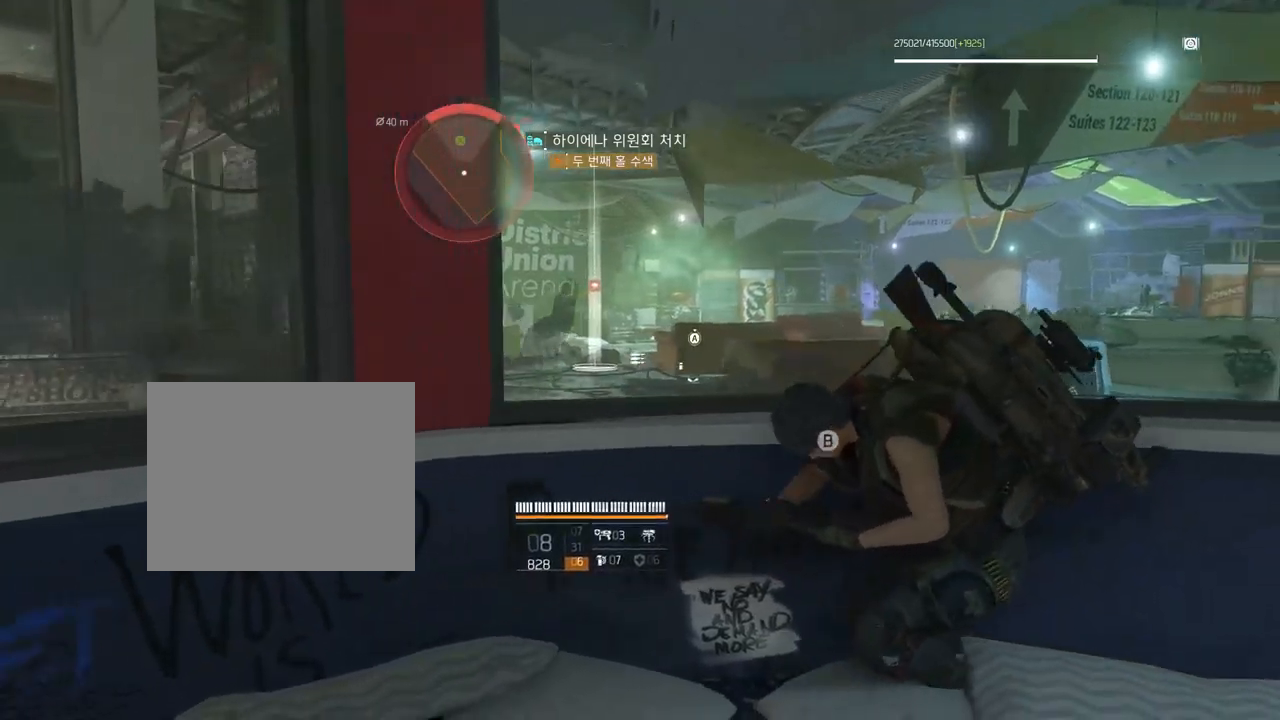
{"dt_ms": 500, "buttons": [], "left_stick": "right", "events": [[217, "left_stick", "right"]]}
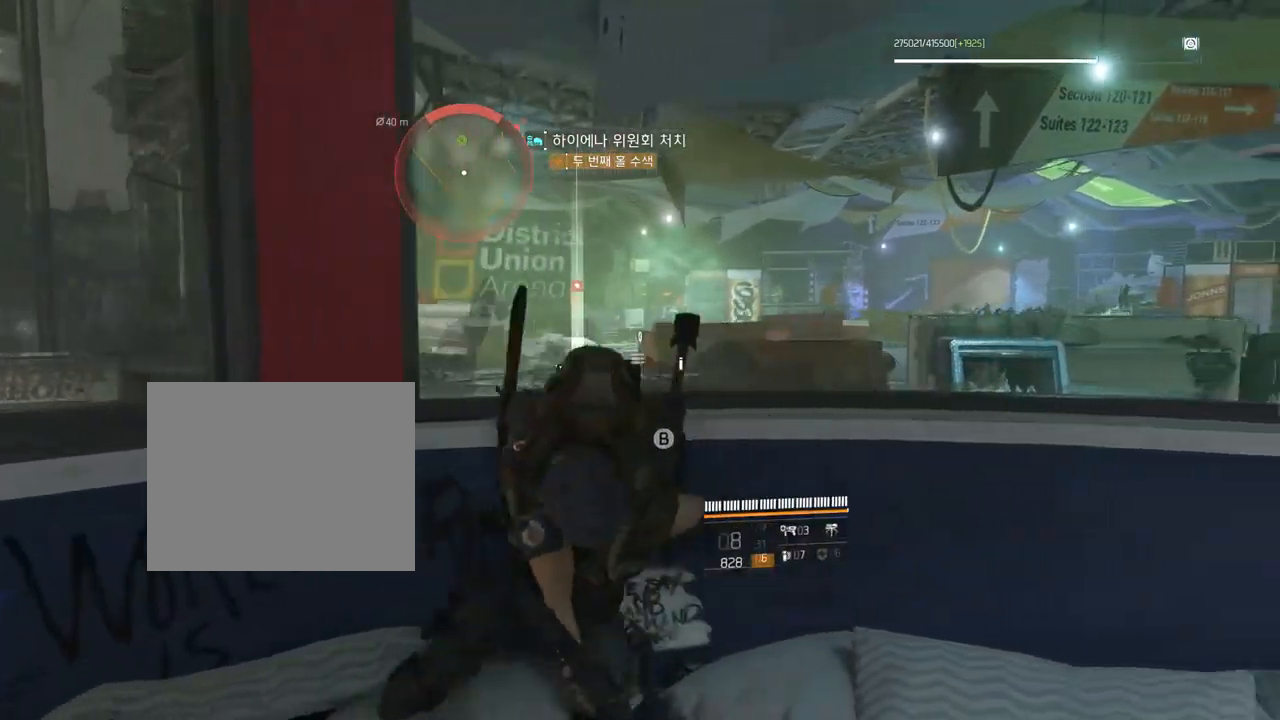
{"dt_ms": 500, "buttons": [], "left_stick": "center", "events": [[33, "left_stick", "center"]]}